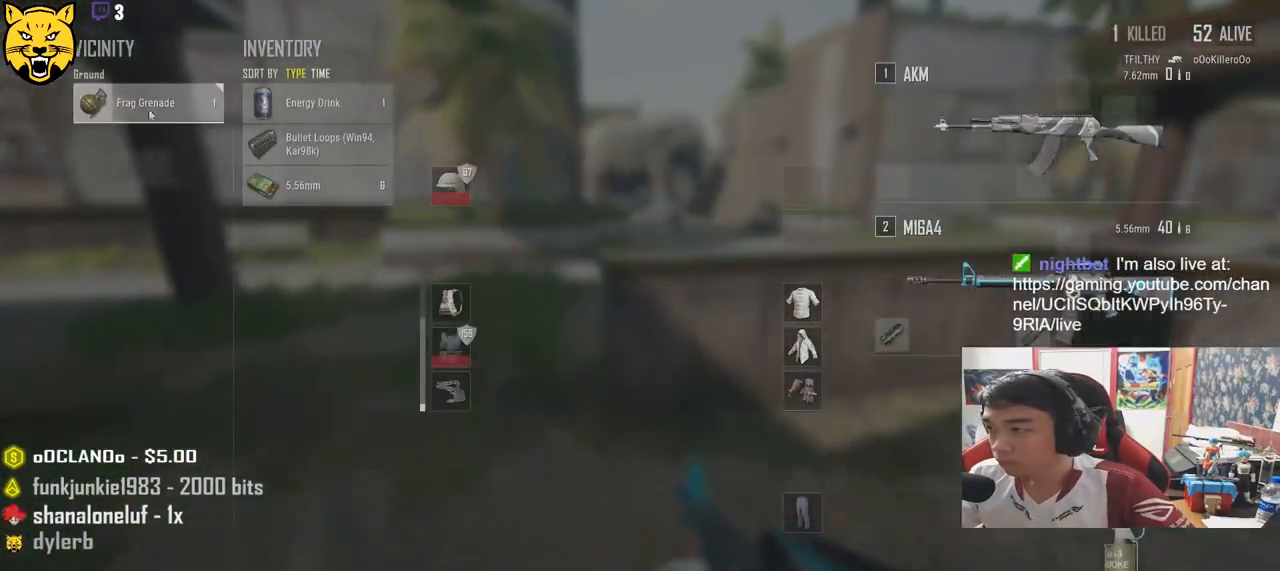
Gameplay with keyboard and mouse; each line is a JSON object with the keys and mouse buttons held at the frame after it. "events" lists presses ("down") and releases ("up") of "a", "c", "ctrl", "d", "e", "f", "q", "r", "s", "shift", "space", "tab", "v", "w", "x", "z", "mouse_left", "mouse_wheel" and "mouse_right" between this image and that frame as [ms after this image, input, new state], when the widget could be followed in between. "mouse_left", "mouse_wheel", "mouse_right" = the "left", "wheel", "right" buttons of the "mouse" list. No other keys are recorded. "wheel" means that the mouse wheel is clicked or scrolled. Mouse movement is not recorded.
{"keys": ["a"], "mouse": [], "events": [[50, "w", "up"], [67, "mouse_left", "down"], [134, "w", "down"], [150, "mouse_left", "up"], [167, "tab", "down"], [267, "tab", "up"], [400, "a", "down"], [450, "w", "up"]]}
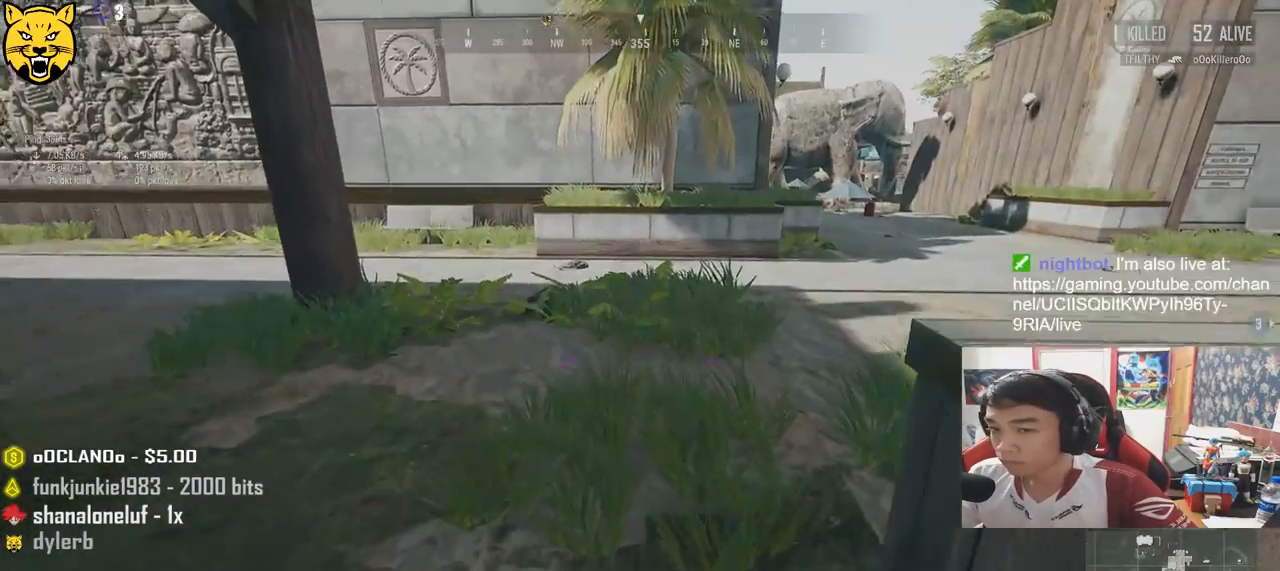
{"keys": ["a", "w"], "mouse": [], "events": [[134, "w", "down"], [167, "a", "up"], [234, "d", "down"], [417, "a", "down"], [450, "d", "up"]]}
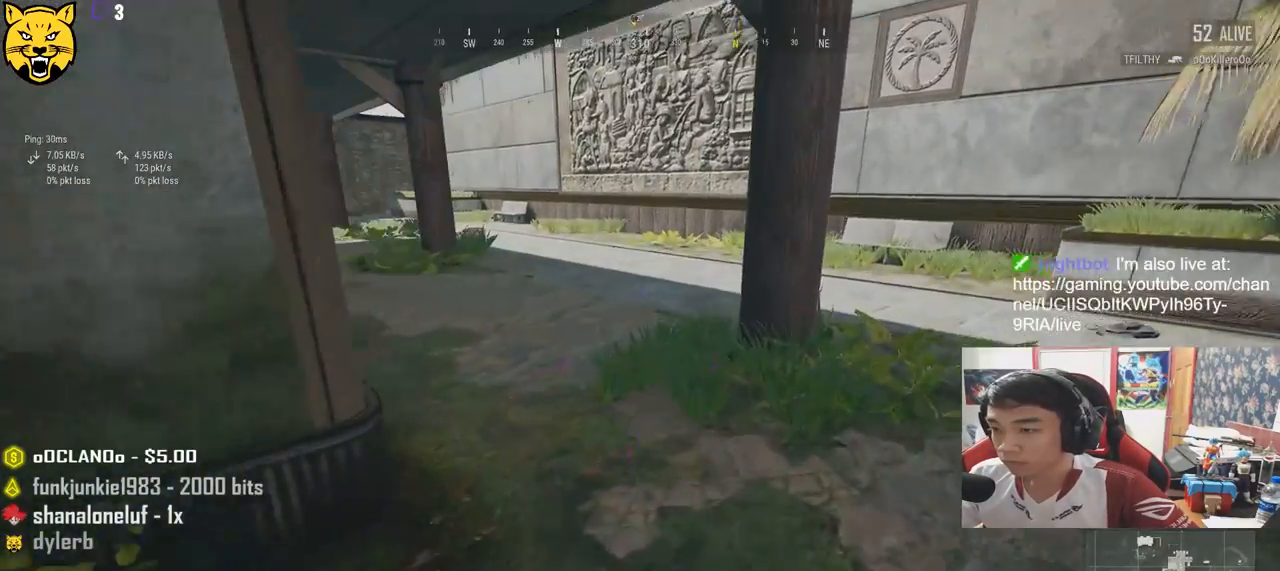
{"keys": ["a", "w"], "mouse": [], "events": [[184, "a", "up"], [184, "d", "down"], [434, "a", "down"], [450, "d", "up"]]}
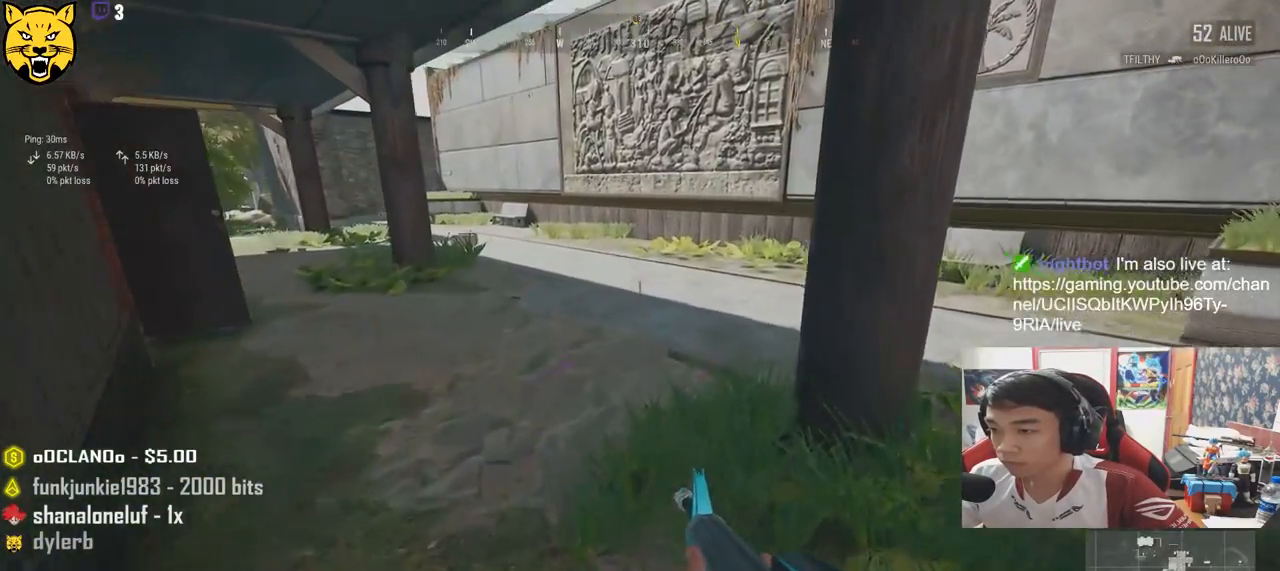
{"keys": ["shift", "w"], "mouse": [], "events": [[284, "a", "up"], [417, "shift", "down"]]}
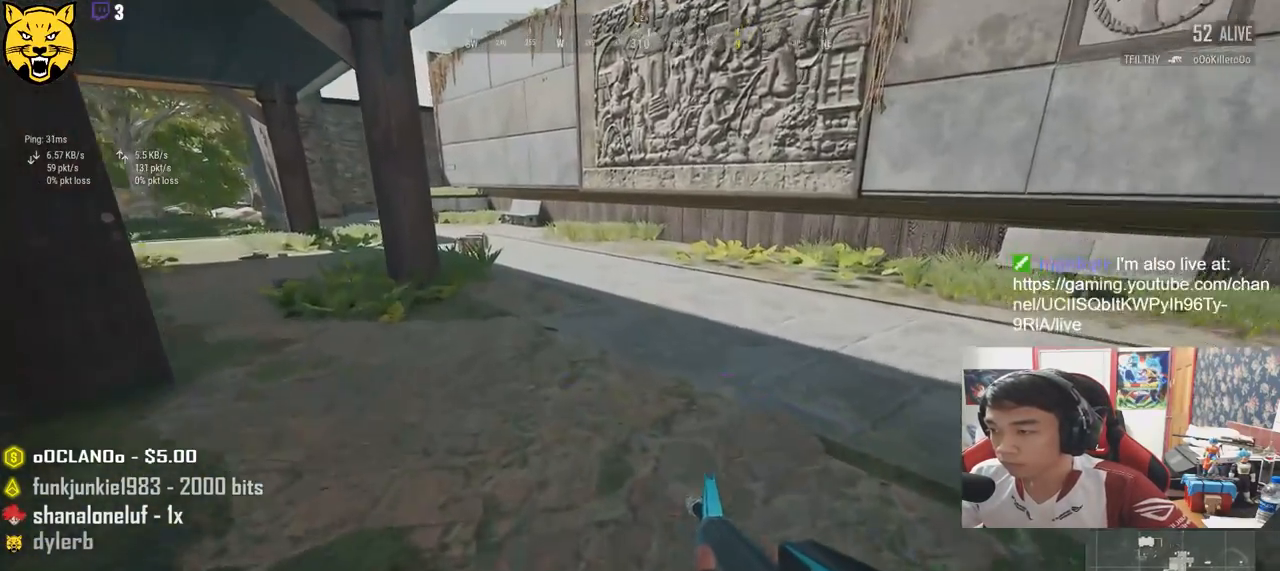
{"keys": ["d", "shift", "w"], "mouse": [], "events": [[367, "d", "down"]]}
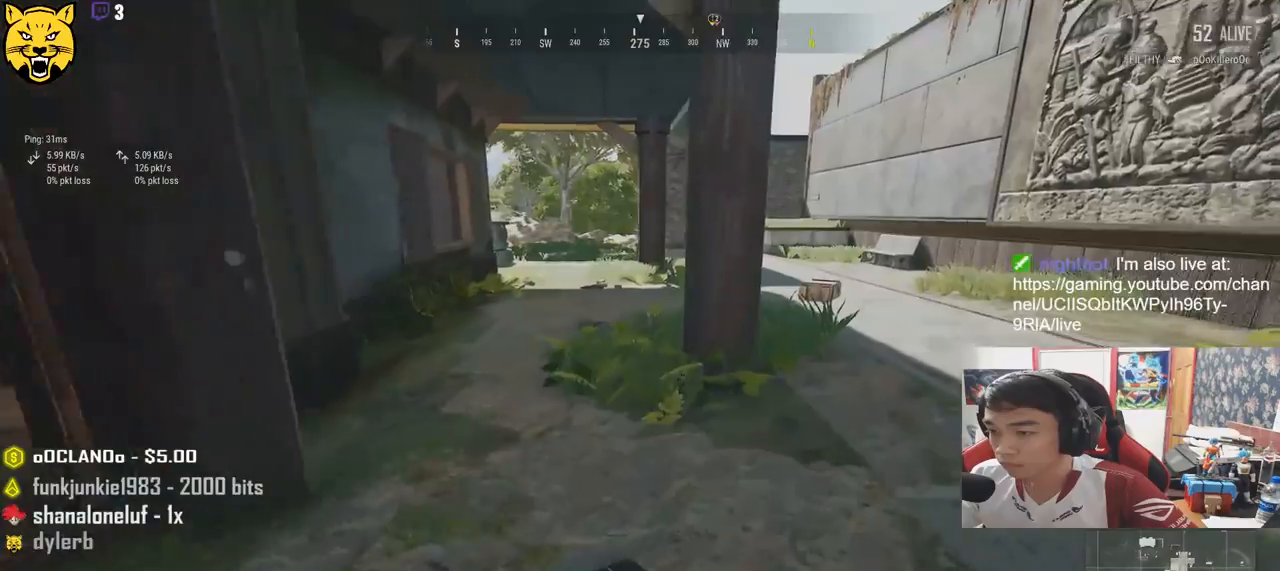
{"keys": ["d", "shift", "w"], "mouse": [], "events": []}
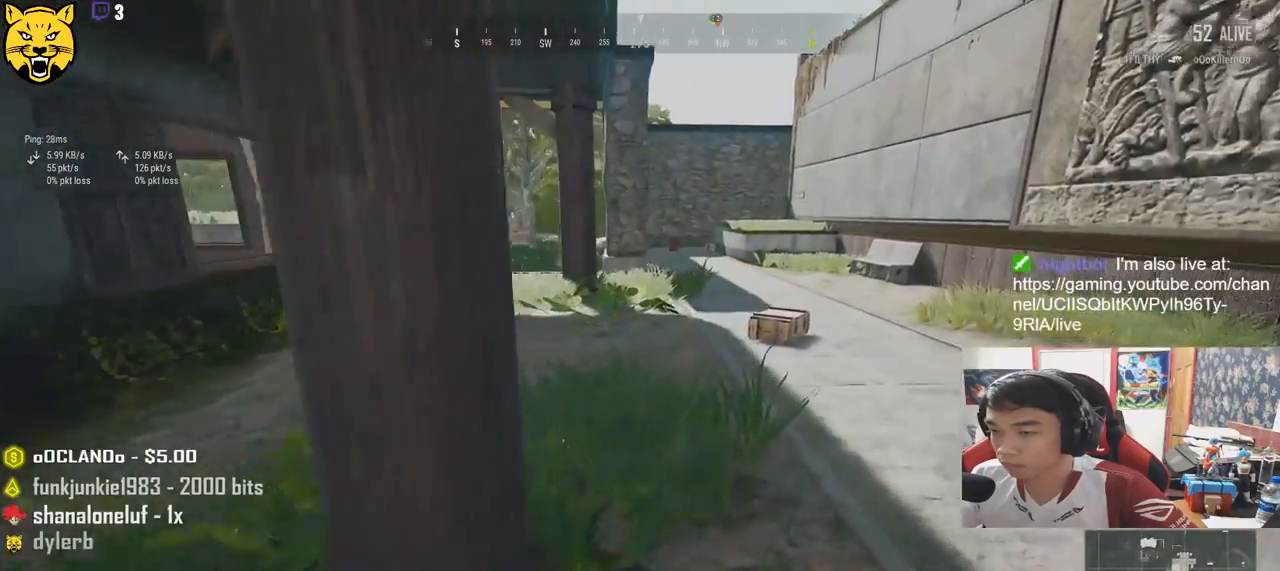
{"keys": ["shift", "w"], "mouse": [], "events": [[317, "d", "up"]]}
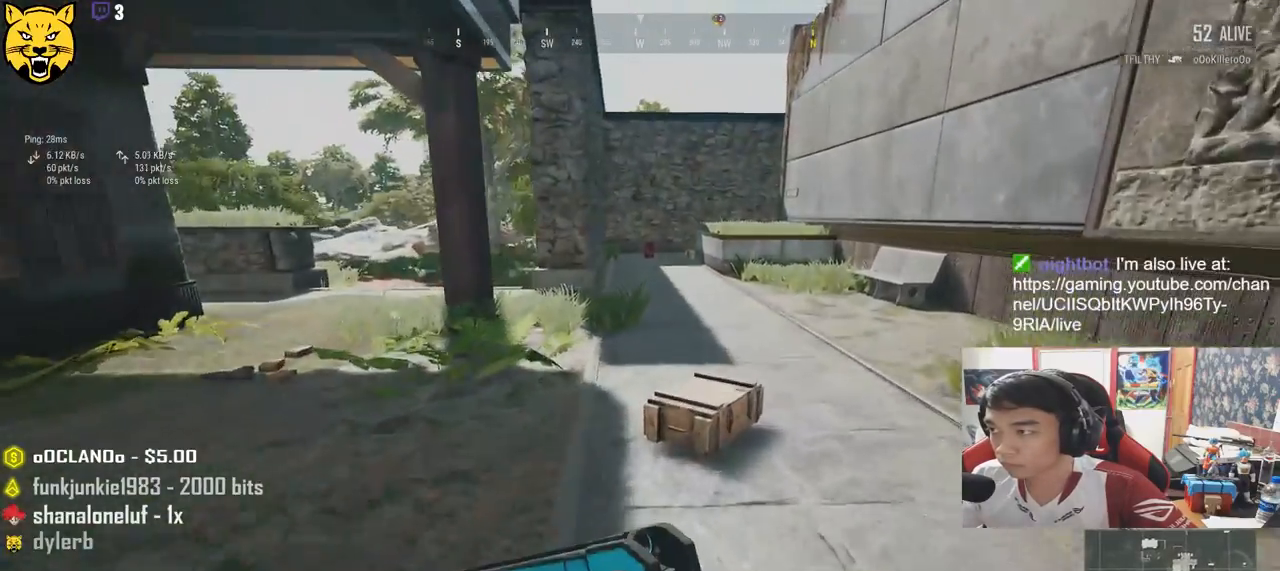
{"keys": ["w"], "mouse": [], "events": [[100, "c", "down"], [250, "c", "up"], [334, "v", "down"], [417, "shift", "up"], [450, "v", "up"]]}
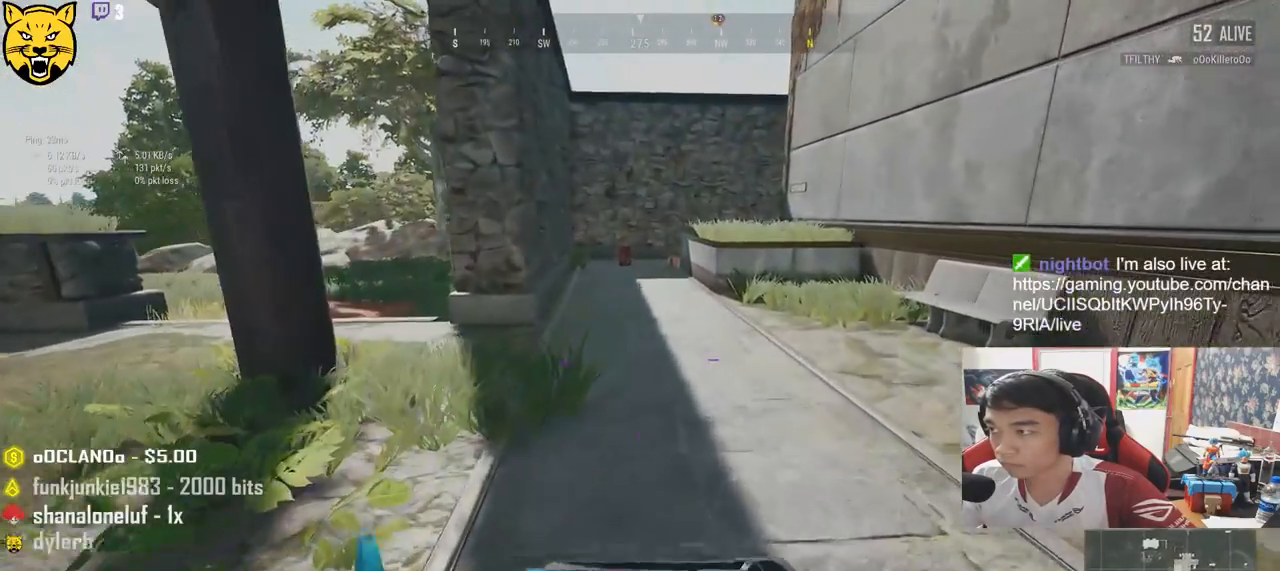
{"keys": ["d", "s"], "mouse": [], "events": [[67, "tab", "down"], [184, "tab", "up"], [217, "d", "down"], [250, "w", "up"], [367, "s", "down"]]}
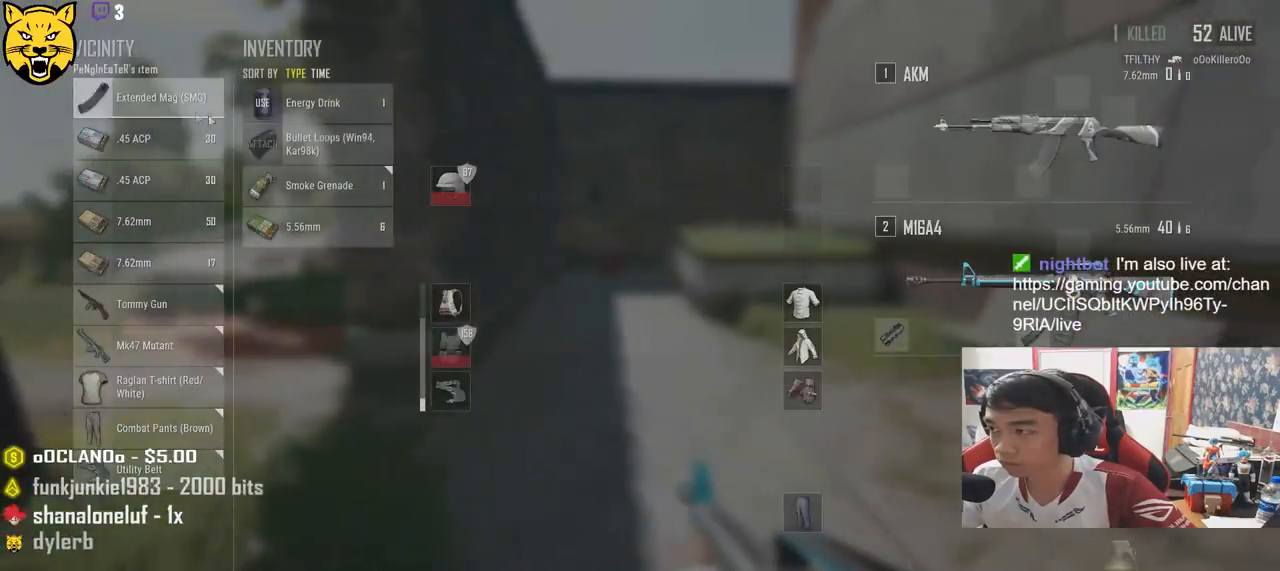
{"keys": ["a"], "mouse": ["left"], "events": [[50, "d", "up"], [317, "s", "up"], [334, "a", "down"], [450, "mouse_left", "down"]]}
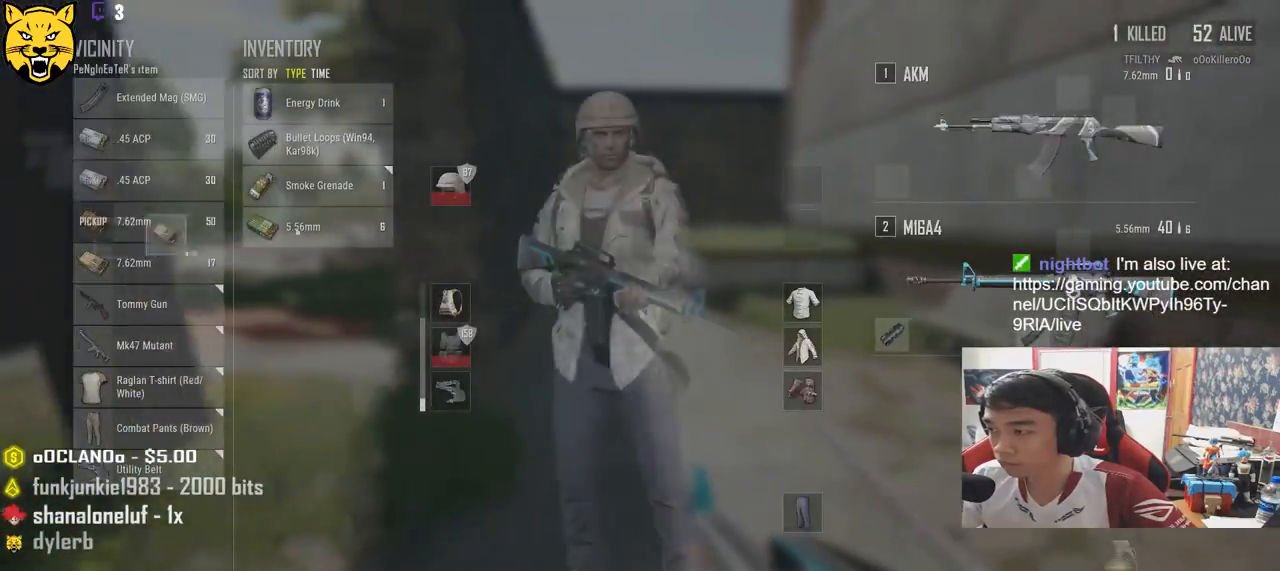
{"keys": ["d", "s"], "mouse": [], "events": [[50, "mouse_left", "up"], [84, "a", "up"], [117, "s", "down"], [200, "mouse_left", "down"], [300, "mouse_left", "up"], [300, "tab", "down"], [417, "tab", "up"], [434, "d", "down"]]}
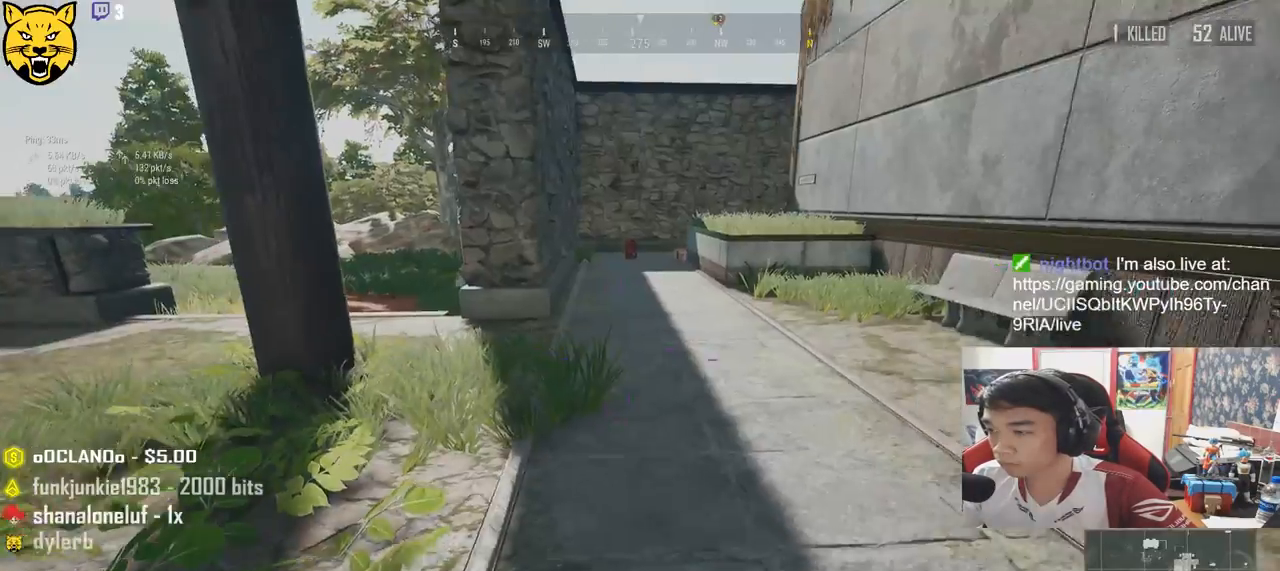
{"keys": ["s"], "mouse": [], "events": [[50, "s", "up"], [217, "w", "down"], [234, "w", "up"], [250, "s", "down"], [500, "d", "up"]]}
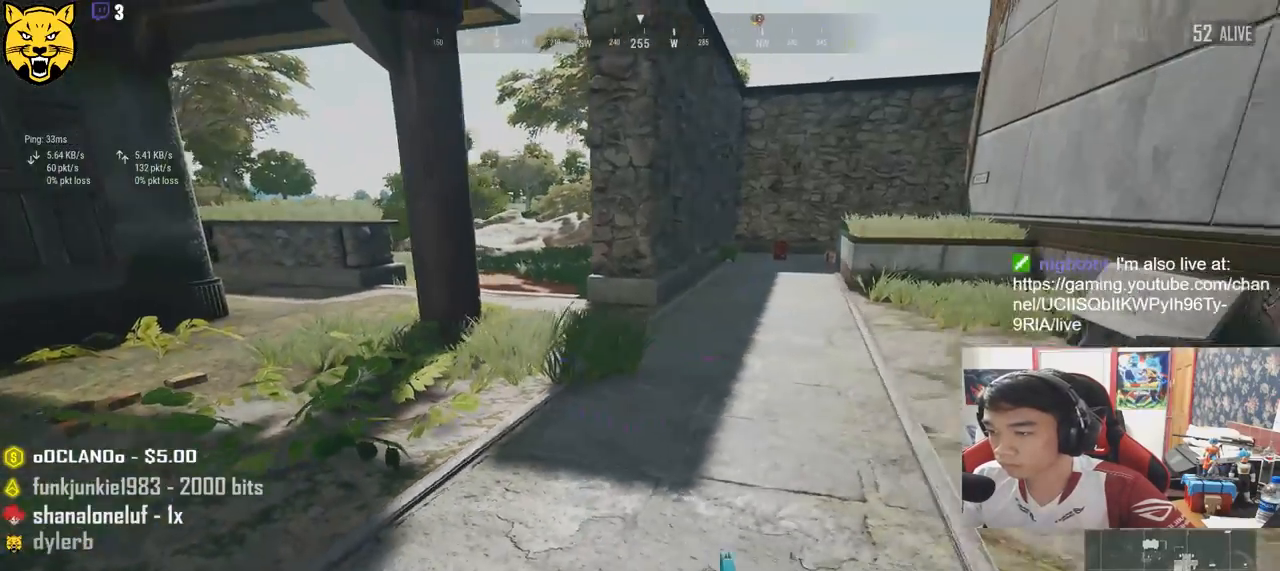
{"keys": ["a", "w"], "mouse": [], "events": [[184, "a", "down"], [234, "s", "up"], [417, "w", "down"]]}
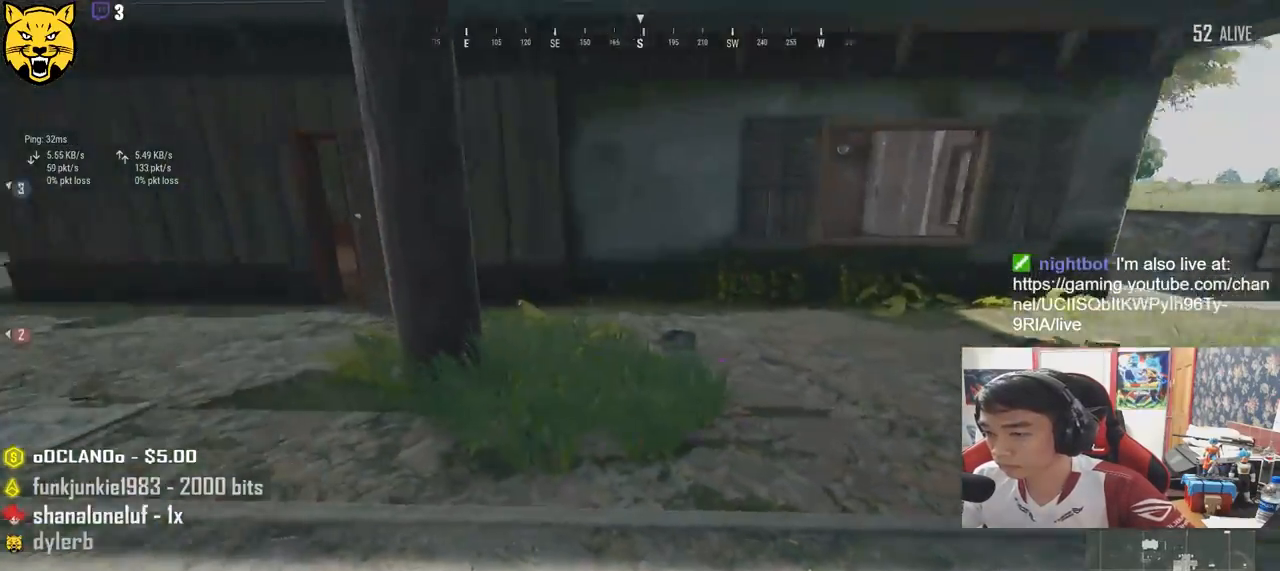
{"keys": ["w"], "mouse": [], "events": [[50, "r", "down"], [134, "r", "up"], [167, "a", "up"], [217, "r", "down"], [267, "r", "up"], [367, "r", "down"], [417, "r", "up"]]}
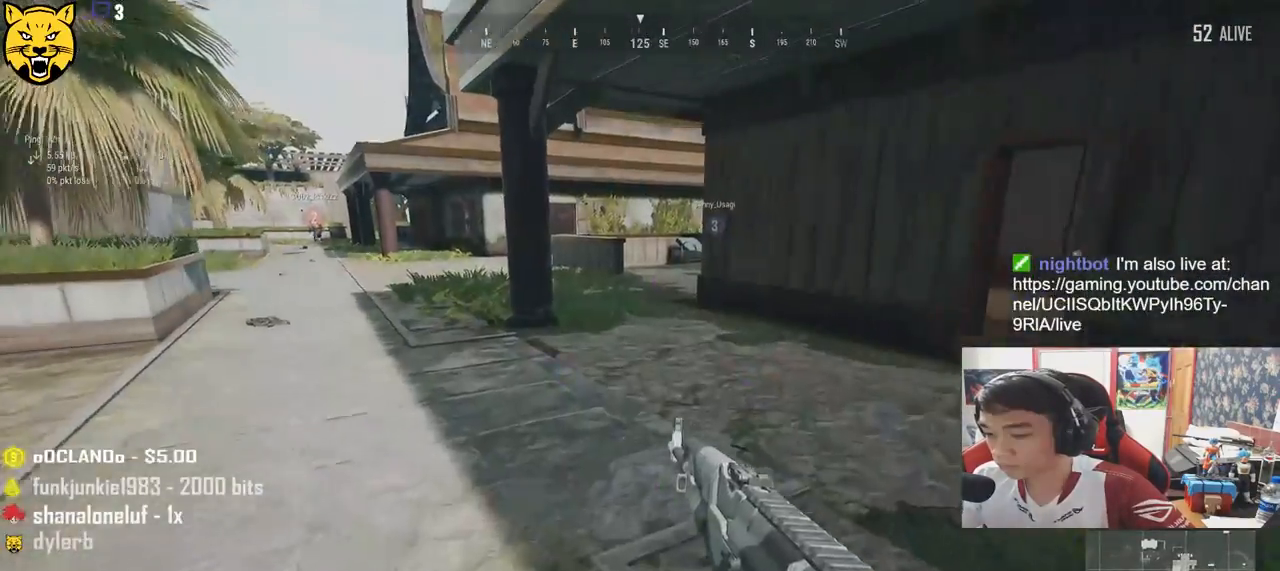
{"keys": ["d", "w"], "mouse": [], "events": [[50, "d", "down"], [150, "w", "up"], [384, "w", "down"]]}
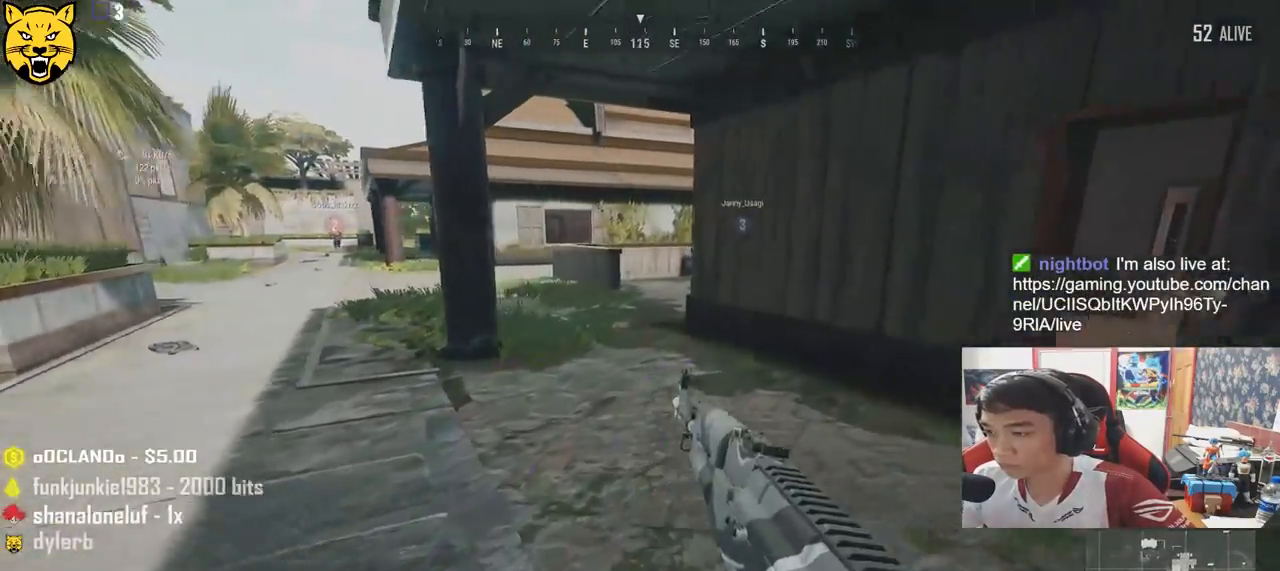
{"keys": ["d", "w"], "mouse": [], "events": []}
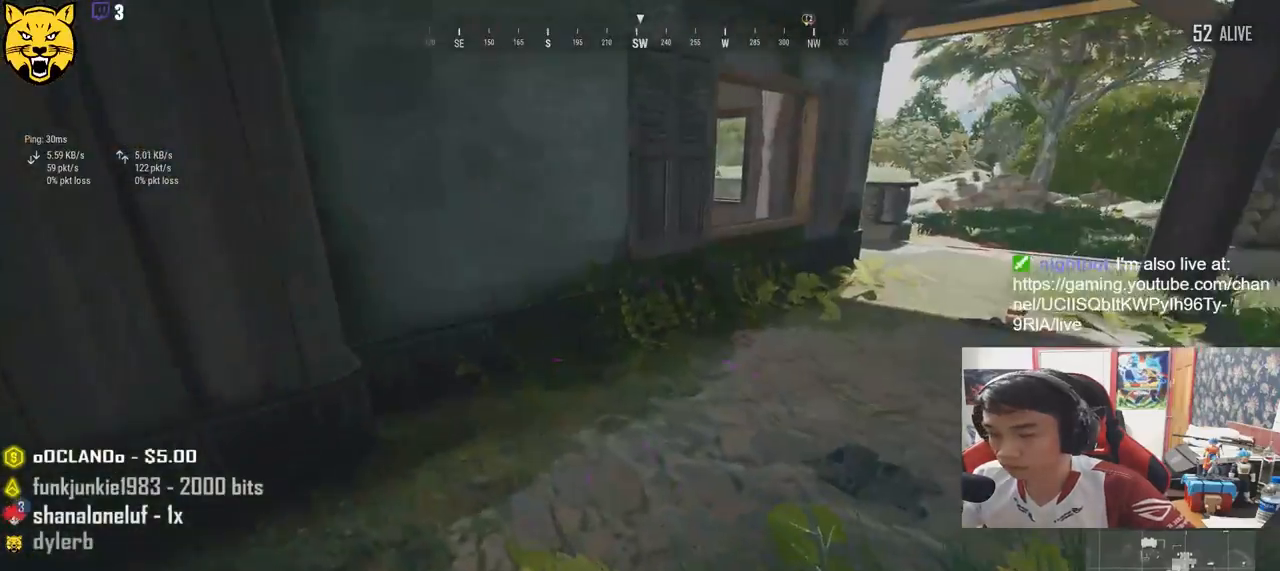
{"keys": ["d", "w"], "mouse": [], "events": [[34, "tab", "down"], [100, "d", "up"], [184, "tab", "up"], [417, "d", "down"]]}
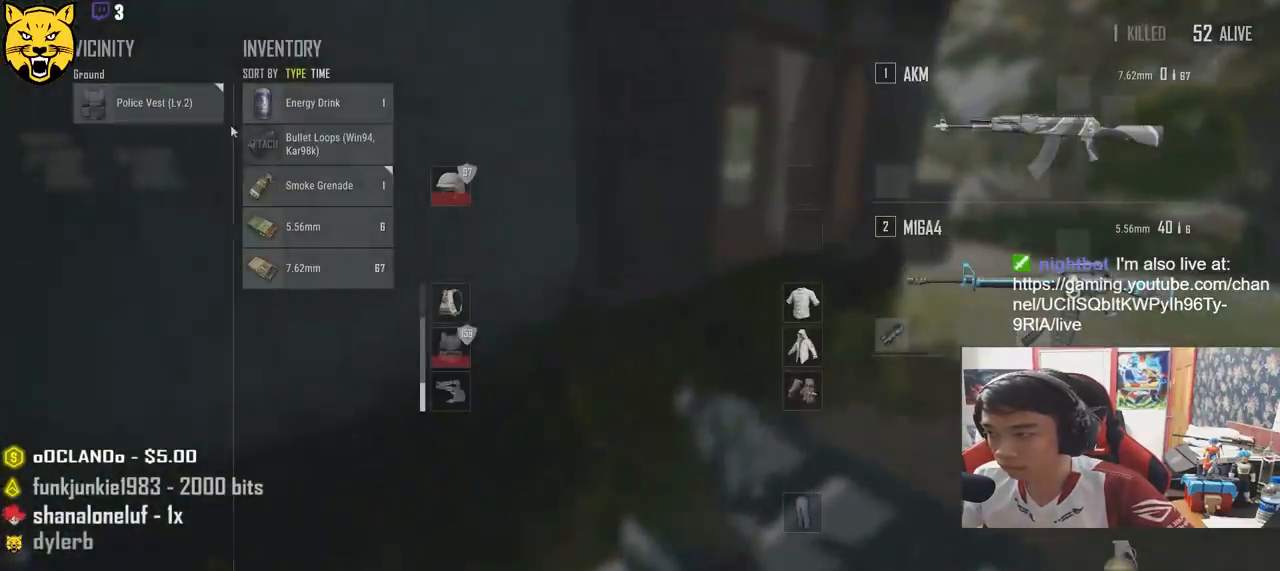
{"keys": ["s", "tab"], "mouse": [], "events": [[150, "w", "up"], [200, "a", "down"], [234, "d", "up"], [234, "mouse_left", "down"], [334, "a", "up"], [350, "mouse_left", "up"], [367, "s", "down"], [467, "tab", "down"]]}
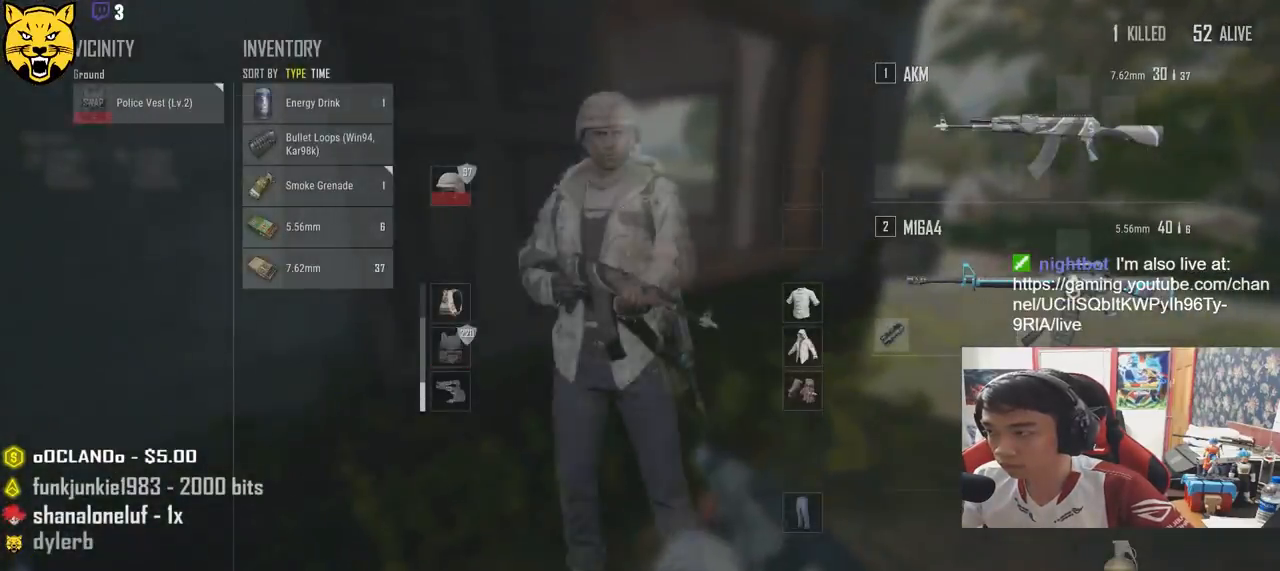
{"keys": ["w"], "mouse": [], "events": [[34, "tab", "up"], [134, "s", "up"], [167, "a", "down"], [267, "w", "down"], [384, "a", "up"], [400, "r", "down"], [500, "r", "up"]]}
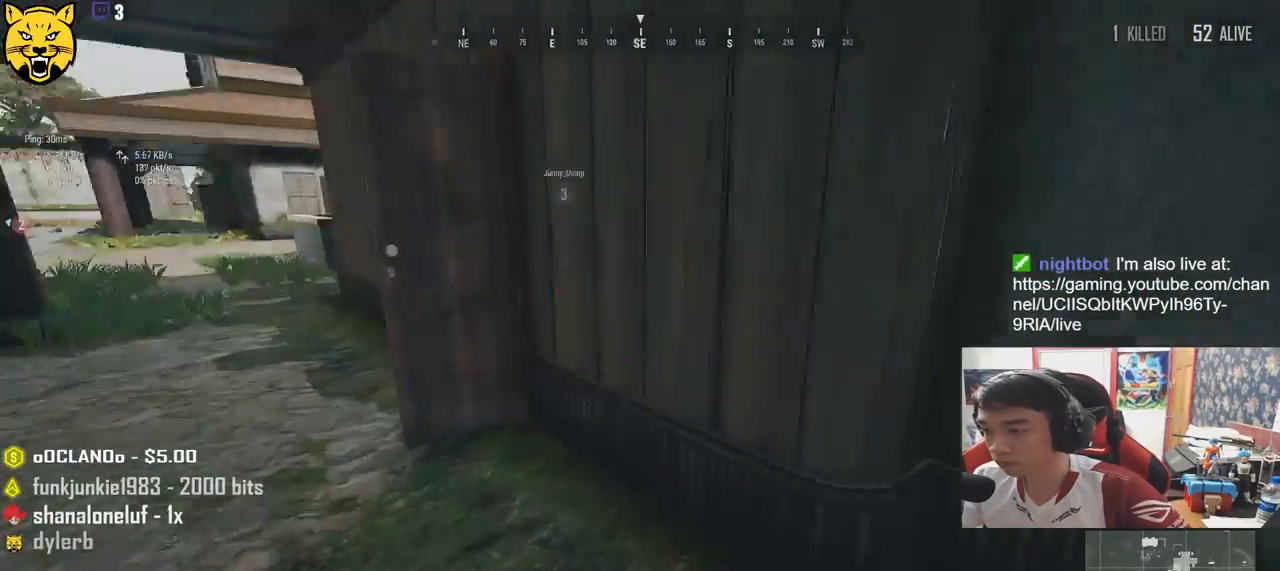
{"keys": ["r", "w"], "mouse": [], "events": [[50, "r", "down"], [134, "r", "up"], [234, "r", "down"], [317, "r", "up"], [450, "r", "down"]]}
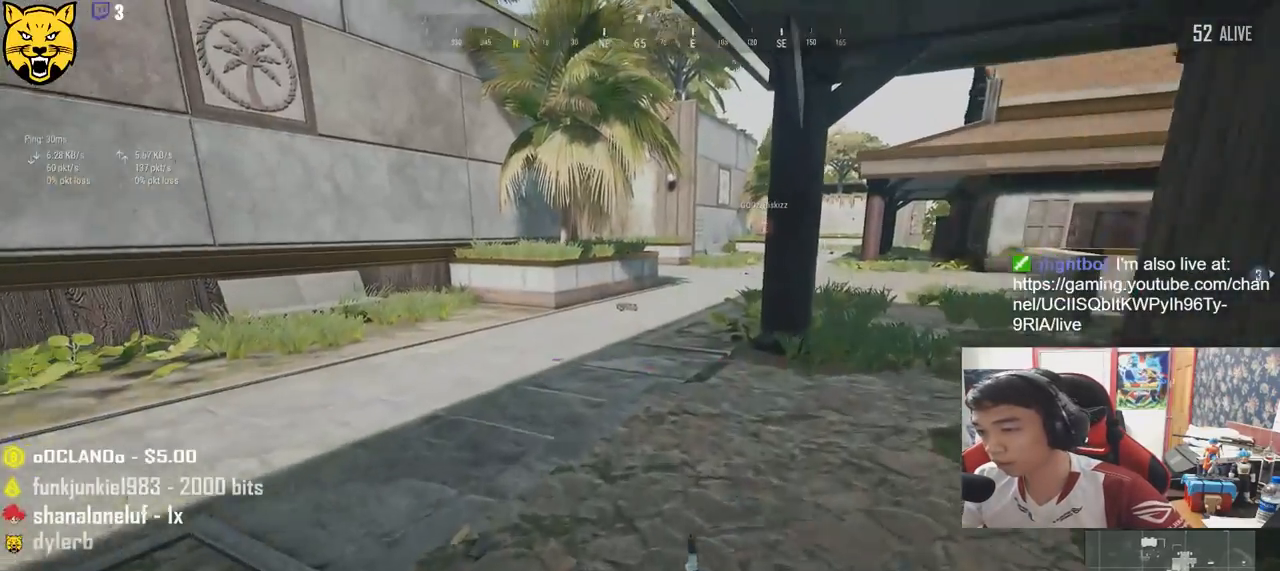
{"keys": ["shift", "w"], "mouse": [], "events": [[34, "r", "up"], [100, "r", "down"], [200, "r", "up"], [367, "shift", "down"]]}
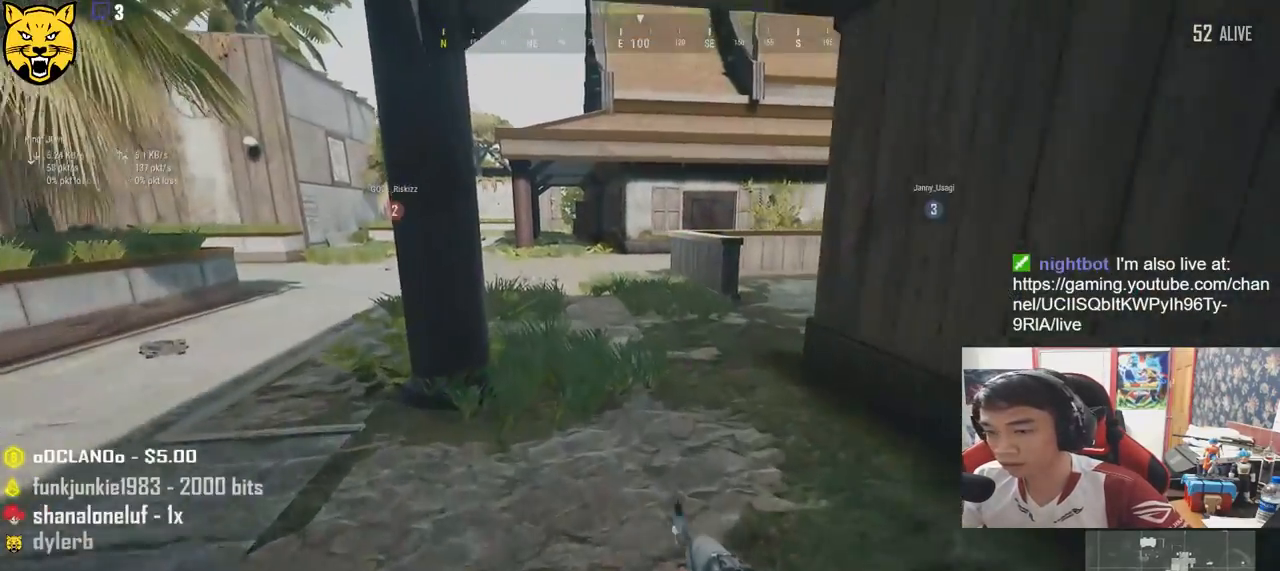
{"keys": ["shift", "w"], "mouse": [], "events": []}
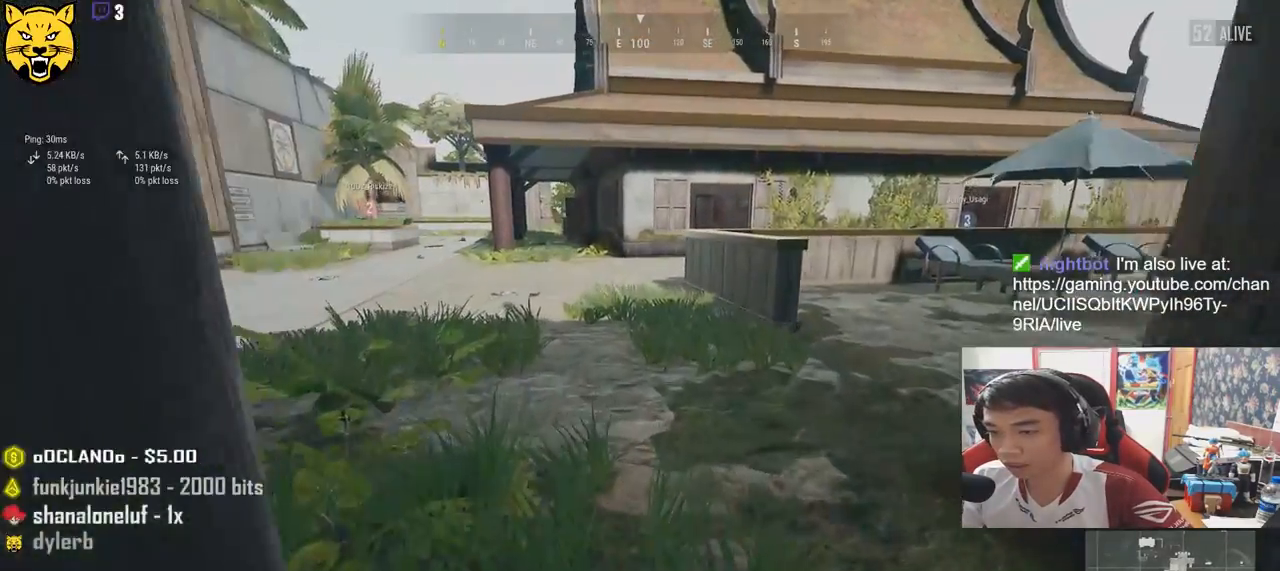
{"keys": ["w"], "mouse": [], "events": [[234, "space", "down"], [267, "shift", "up"], [367, "space", "up"]]}
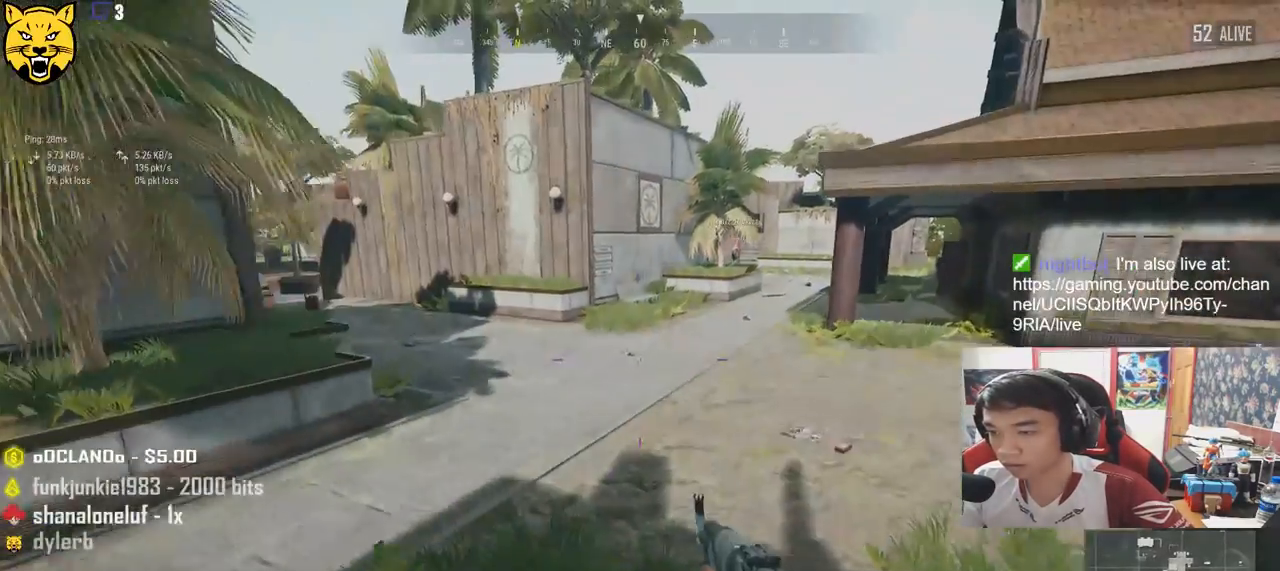
{"keys": ["shift", "w"], "mouse": [], "events": [[467, "shift", "down"]]}
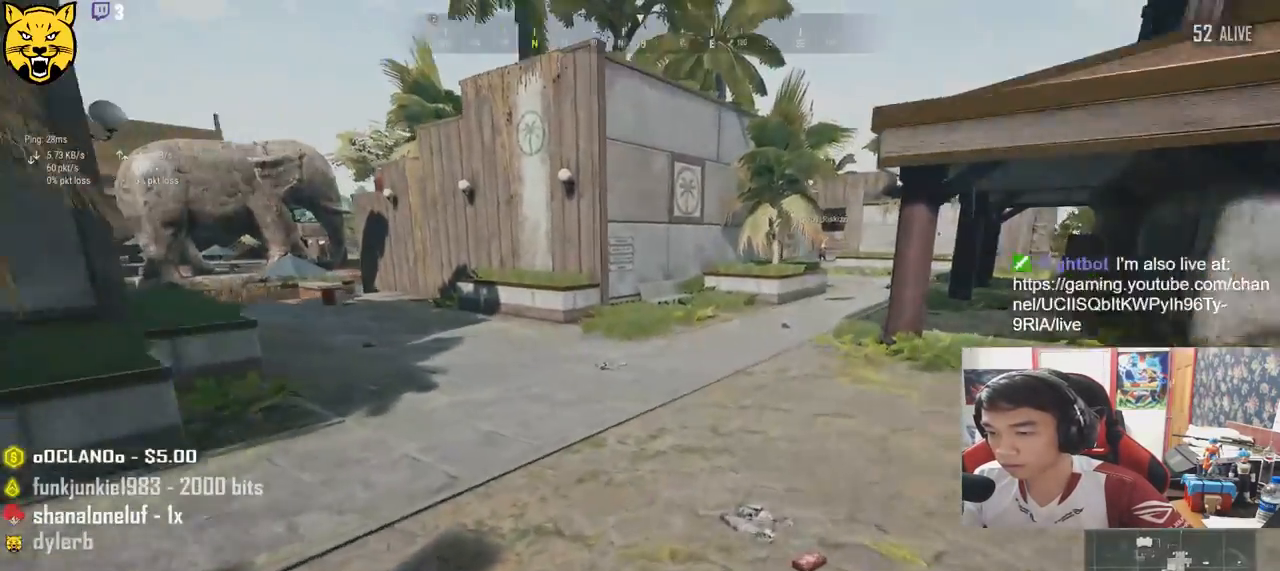
{"keys": ["d", "shift", "w"], "mouse": [], "events": [[367, "d", "down"]]}
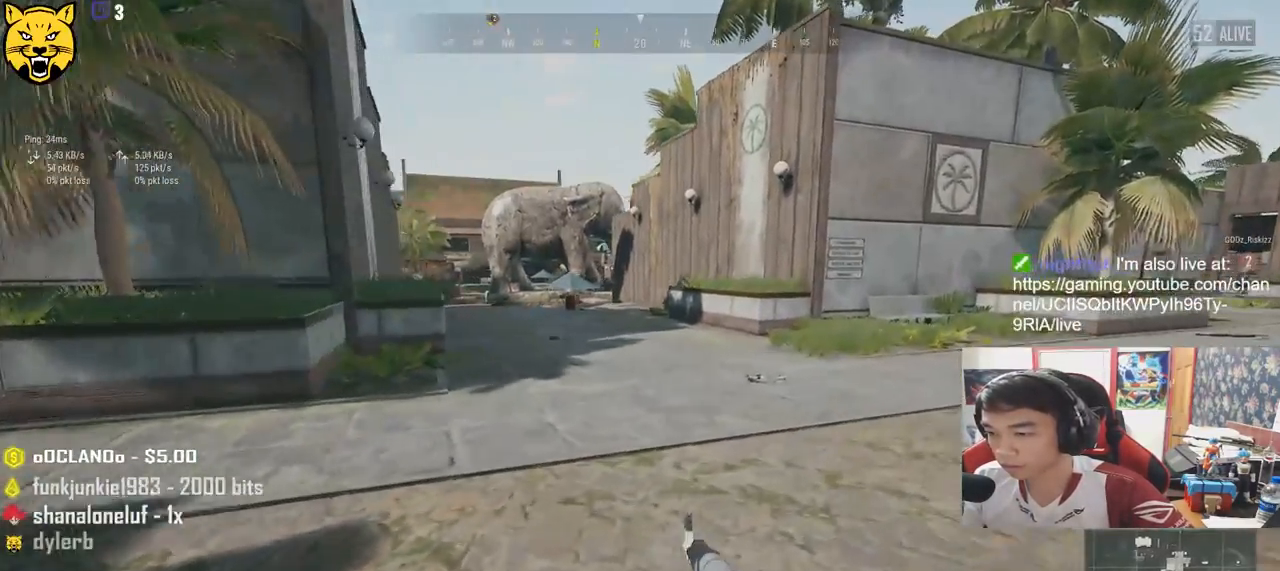
{"keys": ["shift", "w"], "mouse": [], "events": [[417, "d", "up"]]}
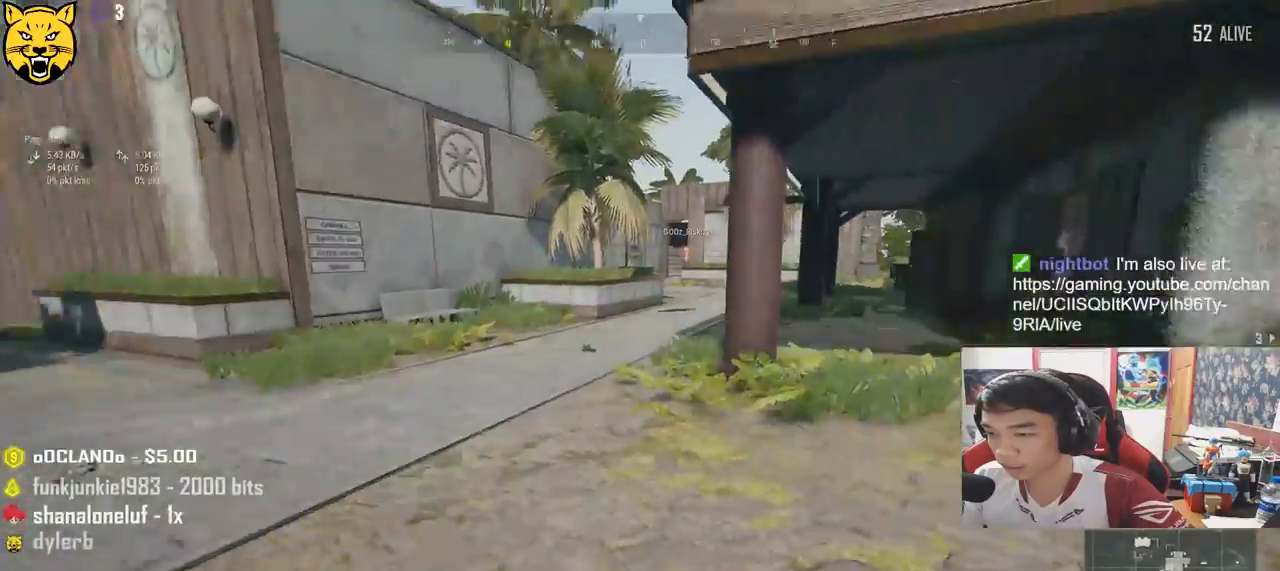
{"keys": ["shift", "w"], "mouse": [], "events": []}
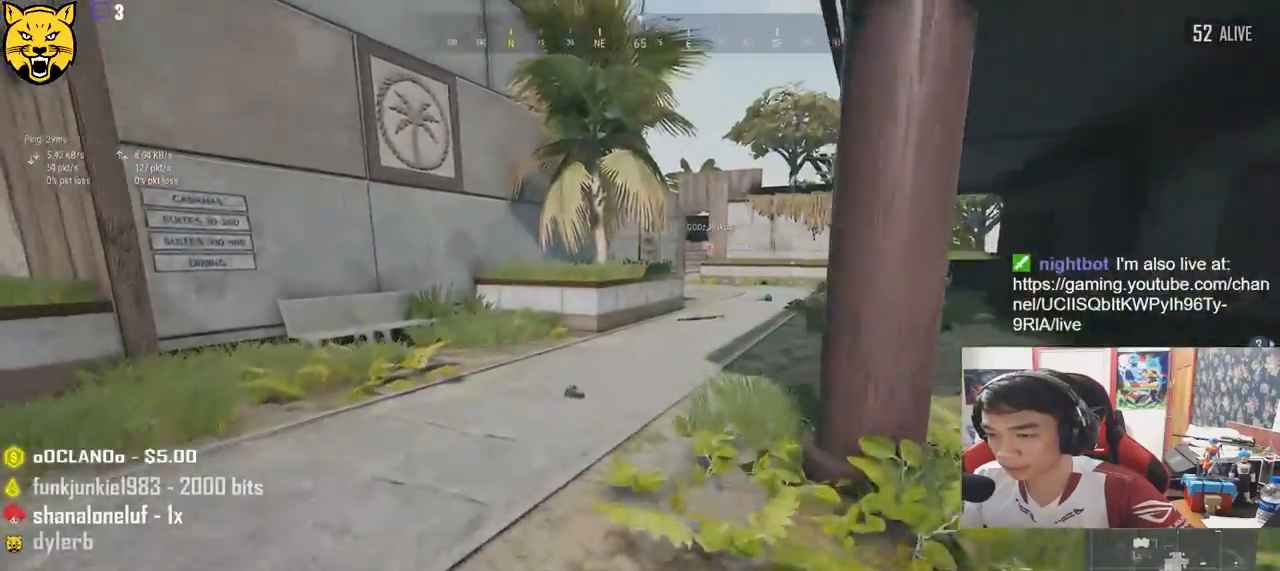
{"keys": ["w"], "mouse": [], "events": [[217, "shift", "up"], [367, "tab", "down"], [467, "tab", "up"]]}
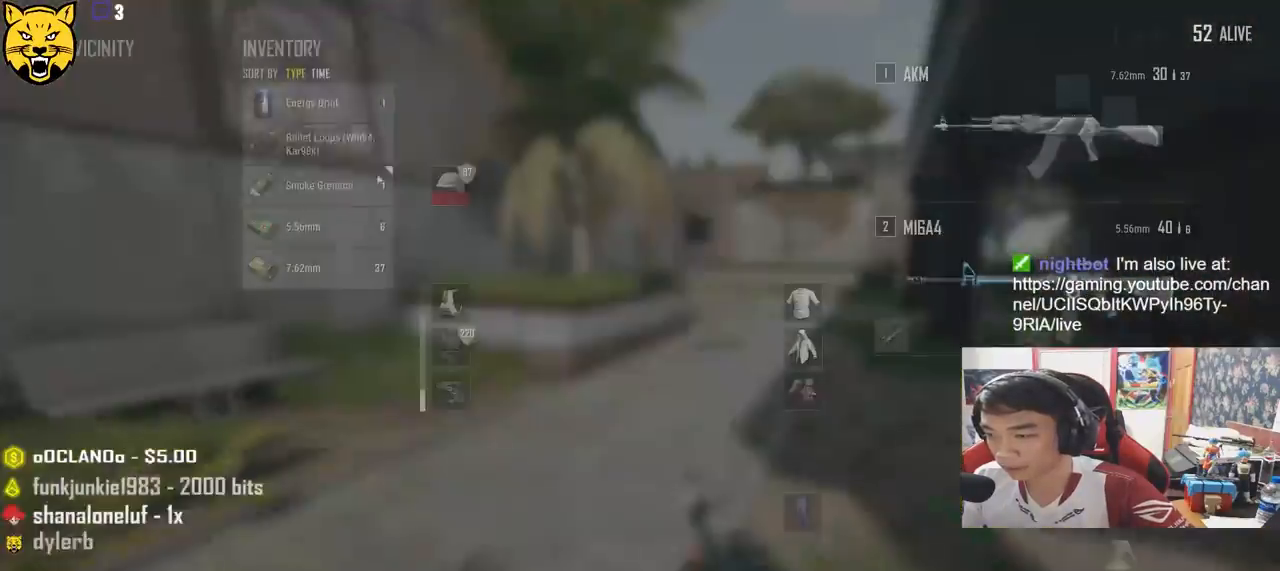
{"keys": ["a"], "mouse": ["left"], "events": [[367, "a", "down"], [417, "mouse_left", "down"], [467, "w", "up"]]}
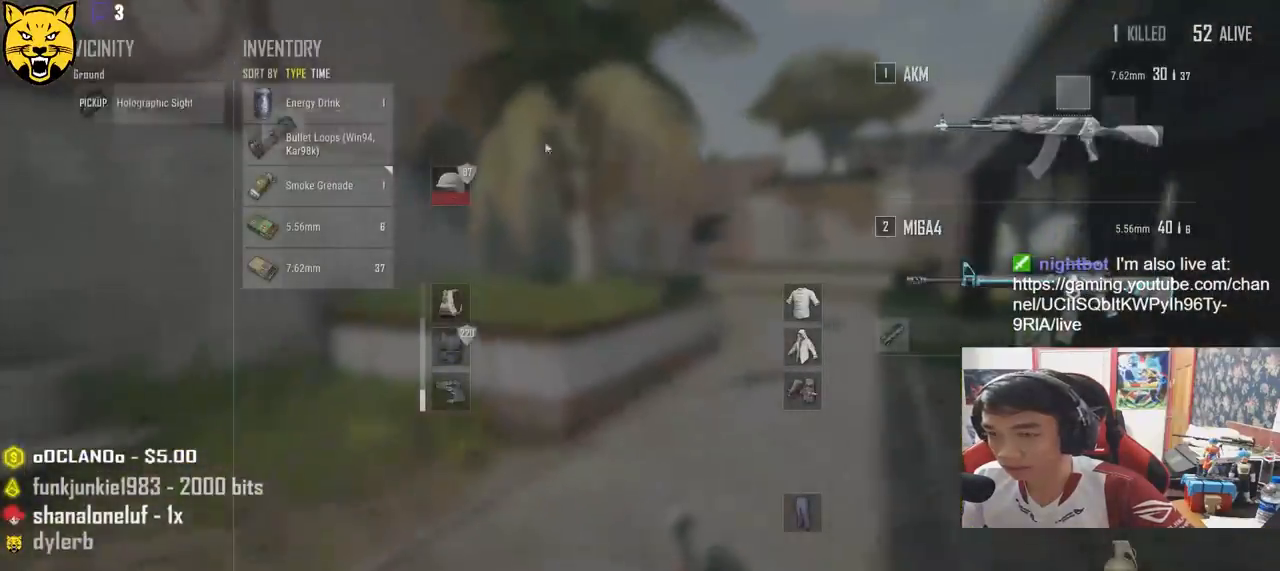
{"keys": ["d", "s"], "mouse": [], "events": [[67, "mouse_left", "up"], [100, "s", "down"], [134, "a", "up"], [300, "tab", "down"], [417, "tab", "up"], [484, "d", "down"]]}
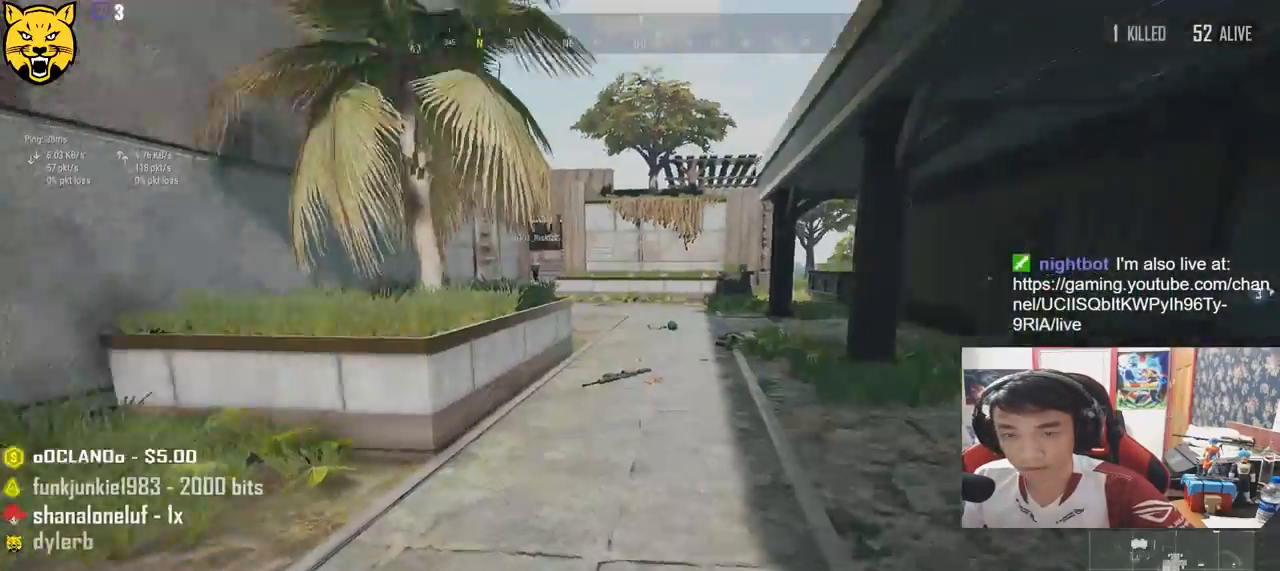
{"keys": ["shift", "w"], "mouse": [], "events": [[117, "s", "up"], [184, "w", "down"], [400, "shift", "down"], [484, "d", "up"]]}